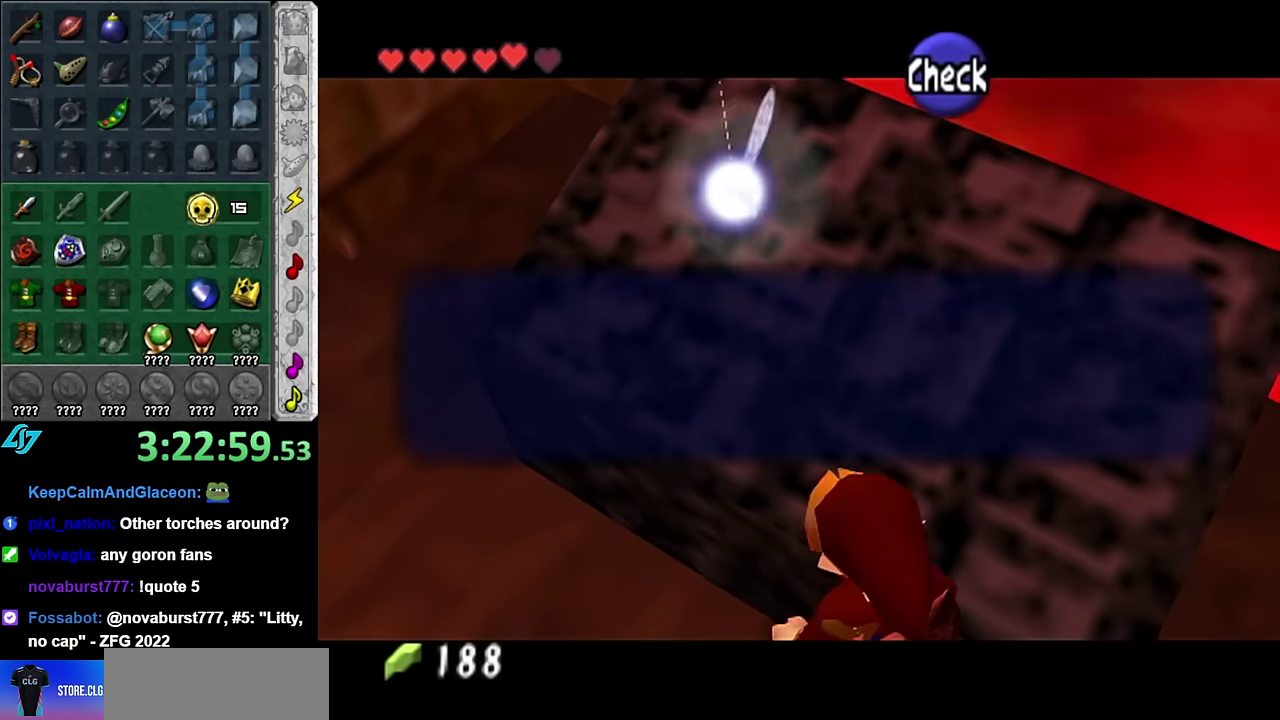
Gameplay with a controller (Nintendo layout); each line is a JSON object with the inputs held at the frame after it. "events" lists button and stick changes between this image and that frame as [ms after this image, input, new state], when the widget could be followed in between. Not read: L3 R2 R3 Y other_buttons.
{"buttons": ["B"], "left_stick": "center", "right_stick": "center", "events": [[483, "B", "down"]]}
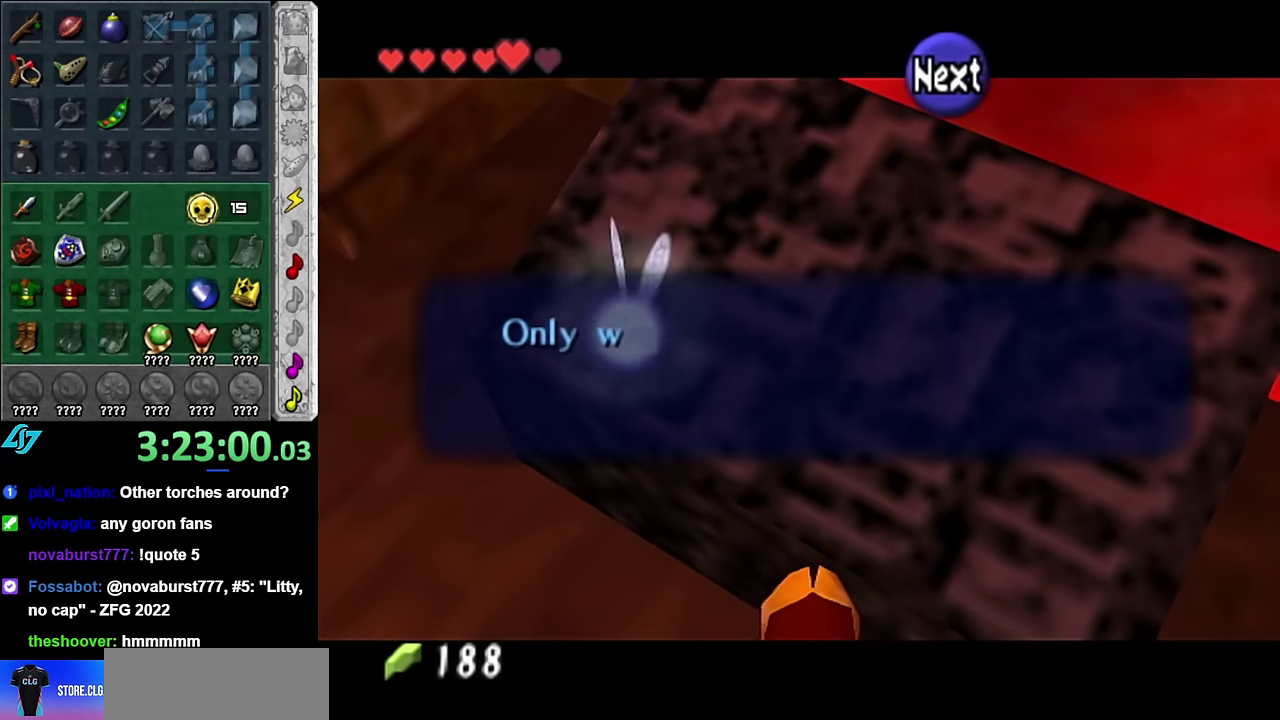
{"buttons": [], "left_stick": "center", "right_stick": "center", "events": [[133, "B", "up"]]}
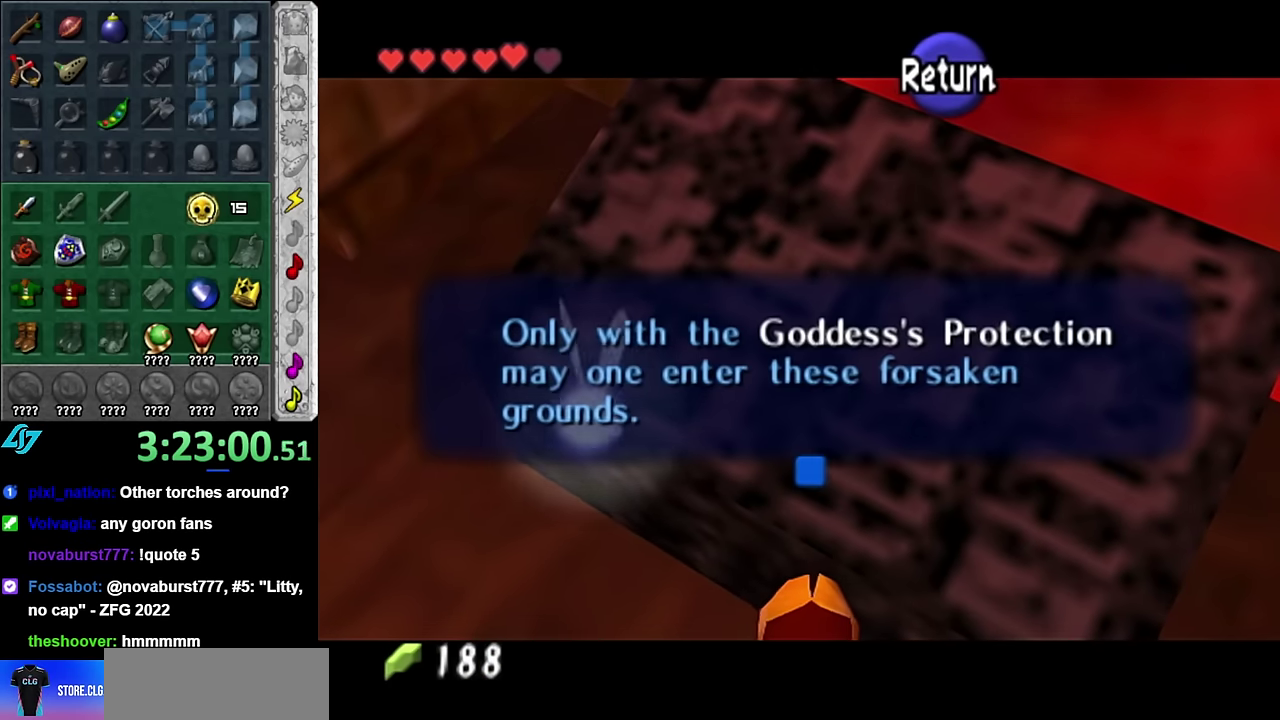
{"buttons": [], "left_stick": "center", "right_stick": "center", "events": []}
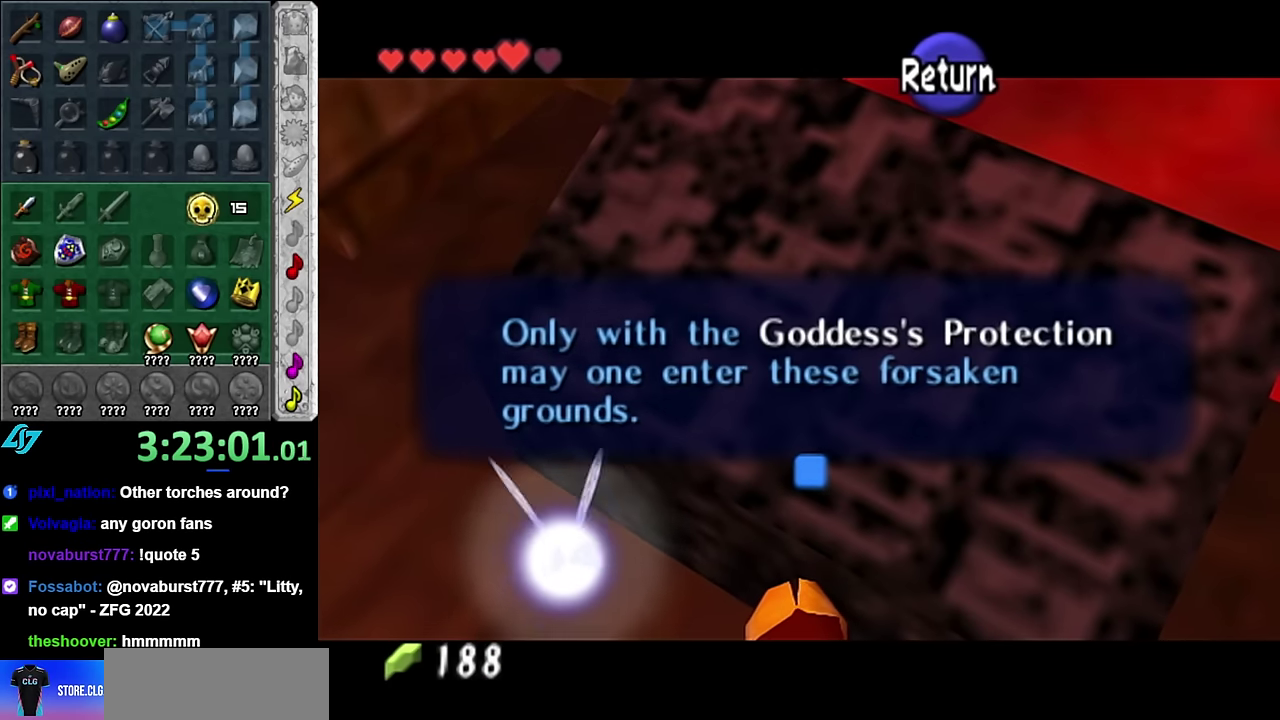
{"buttons": [], "left_stick": "center", "right_stick": "center", "events": []}
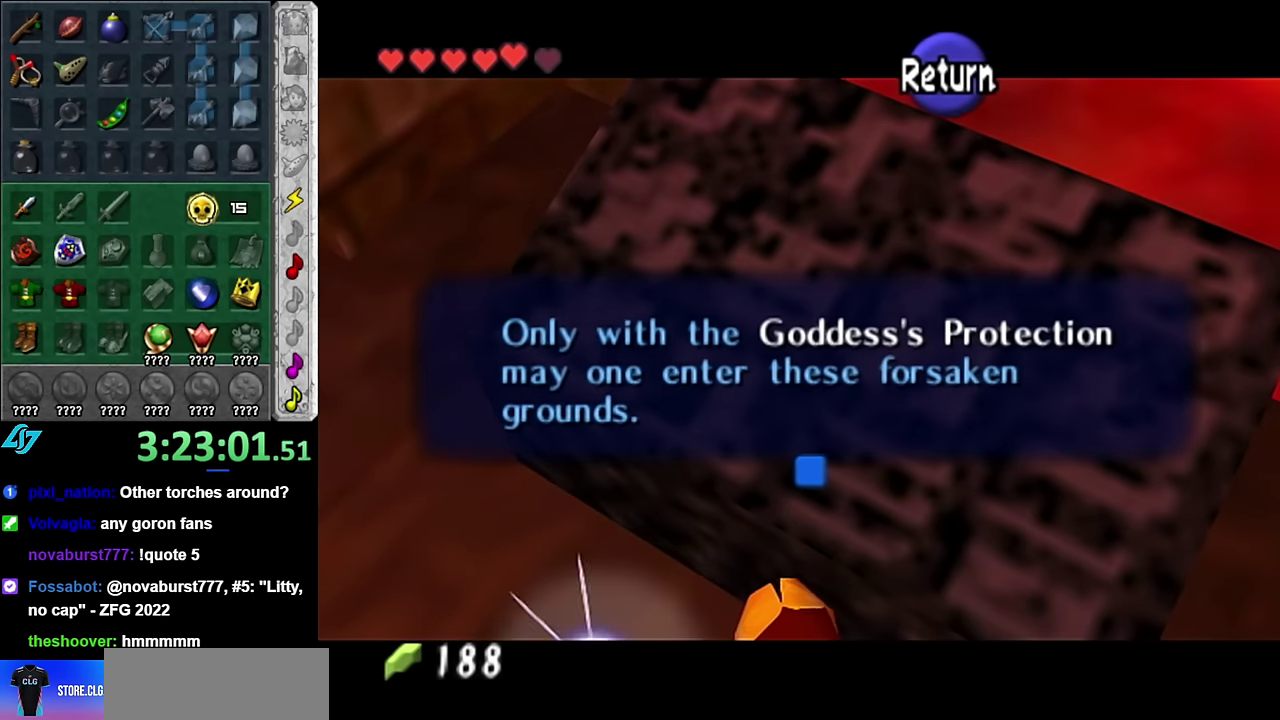
{"buttons": [], "left_stick": "center", "right_stick": "center", "events": []}
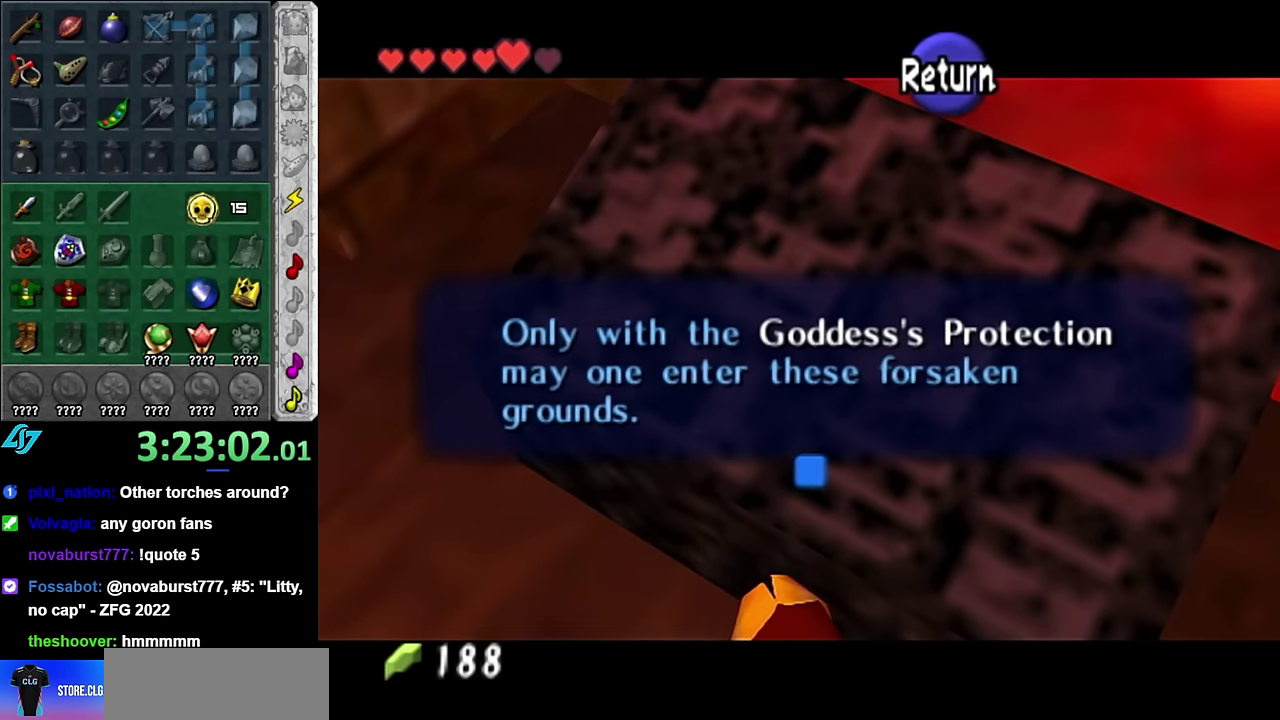
{"buttons": [], "left_stick": "center", "right_stick": "center", "events": []}
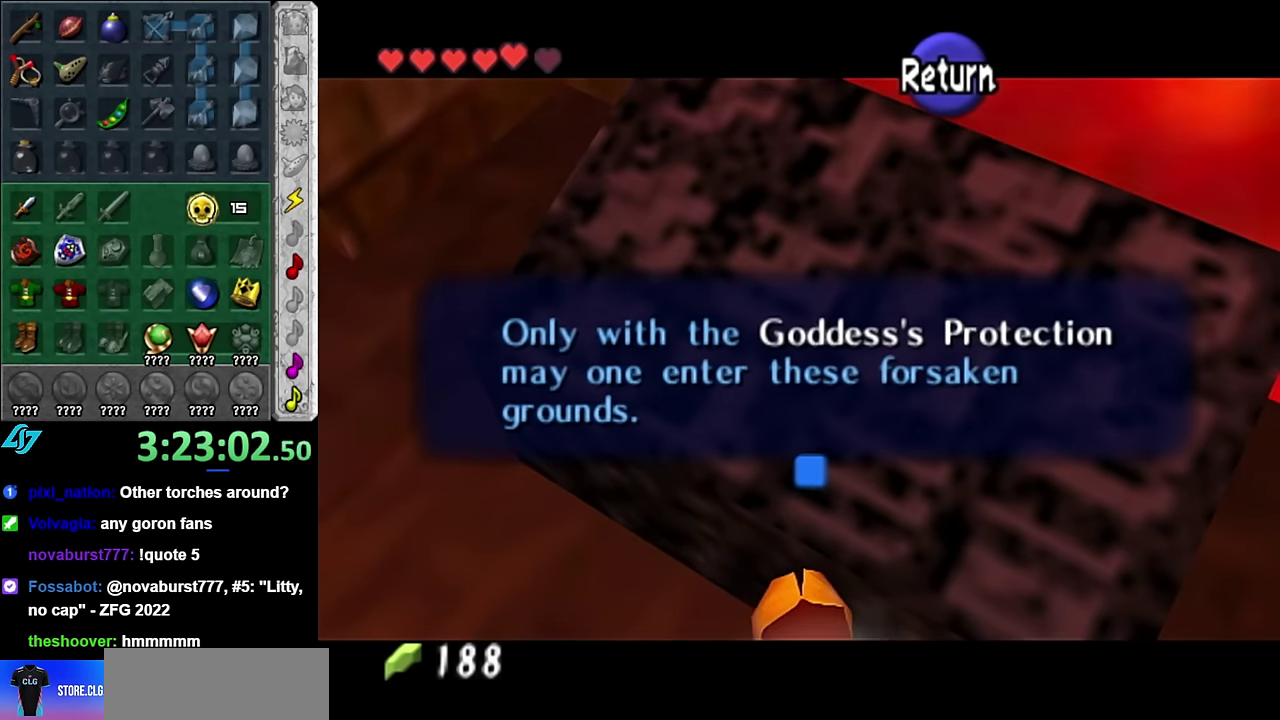
{"buttons": [], "left_stick": "center", "right_stick": "center", "events": []}
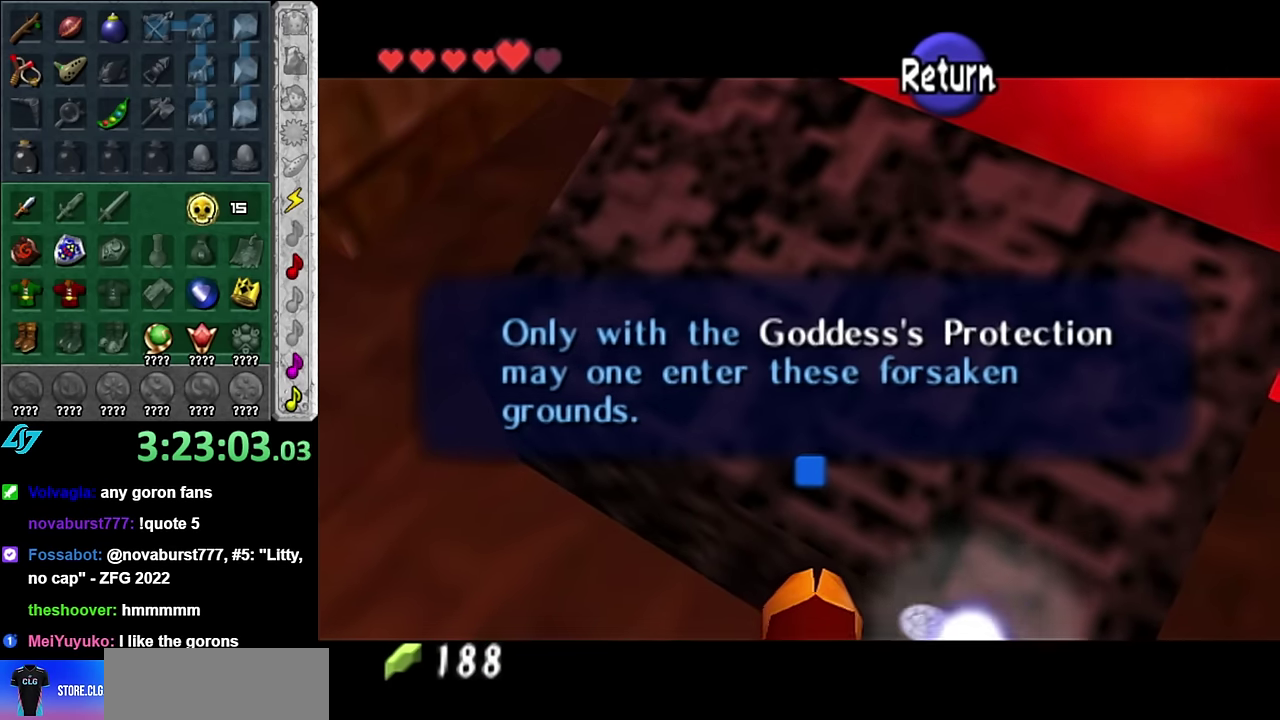
{"buttons": [], "left_stick": "center", "right_stick": "center", "events": []}
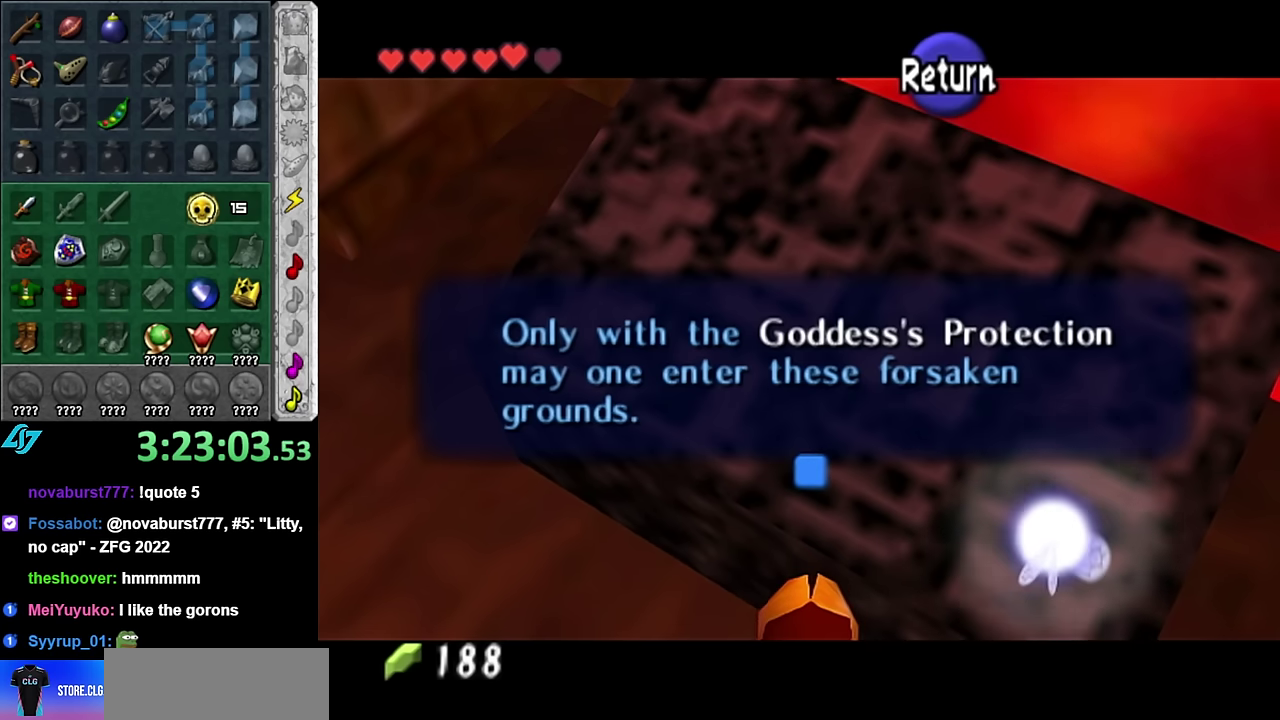
{"buttons": [], "left_stick": "center", "right_stick": "center", "events": []}
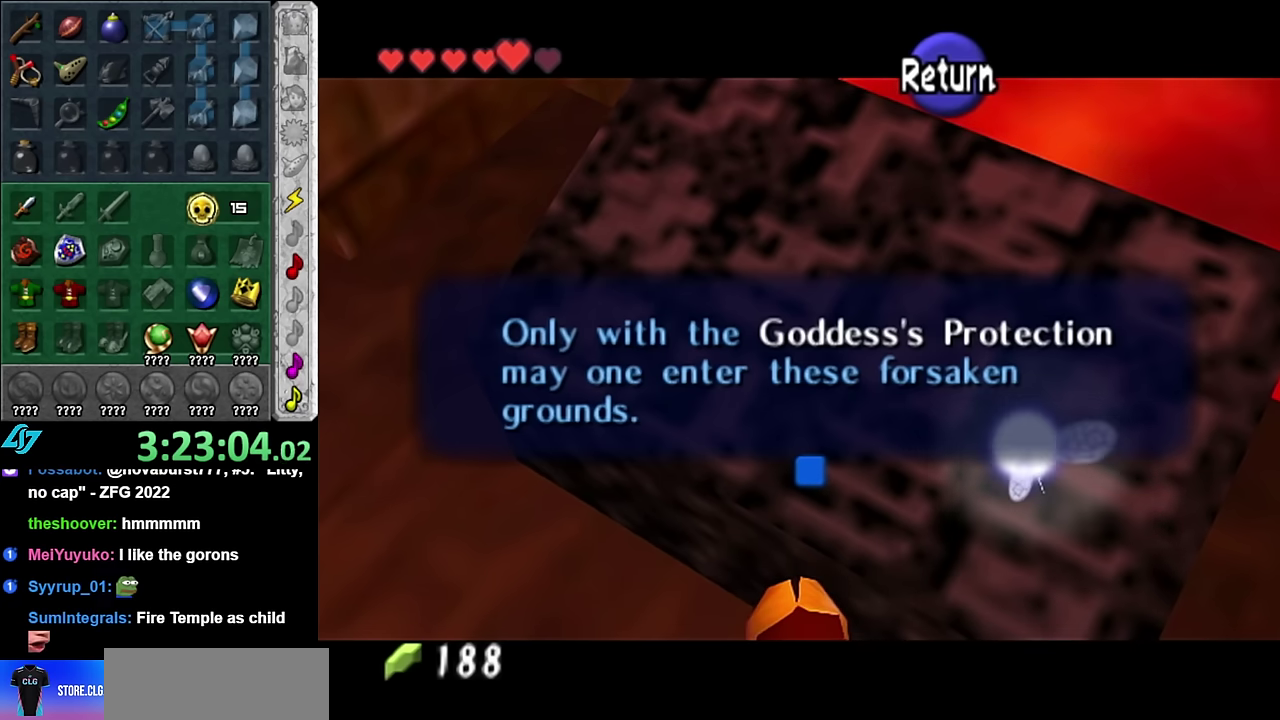
{"buttons": [], "left_stick": "down-right", "right_stick": "center", "events": [[50, "A", "down"], [167, "A", "up"], [234, "left_stick", "down-right"]]}
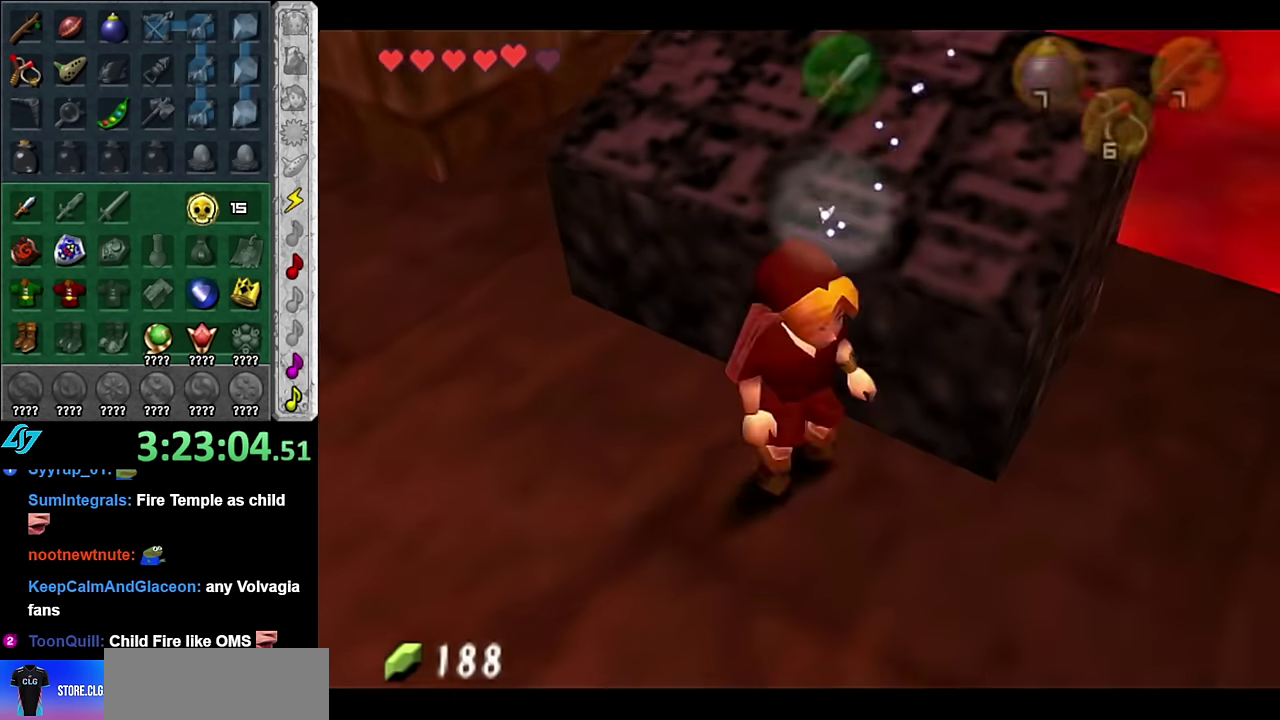
{"buttons": [], "left_stick": "right", "right_stick": "center", "events": [[384, "left_stick", "right"]]}
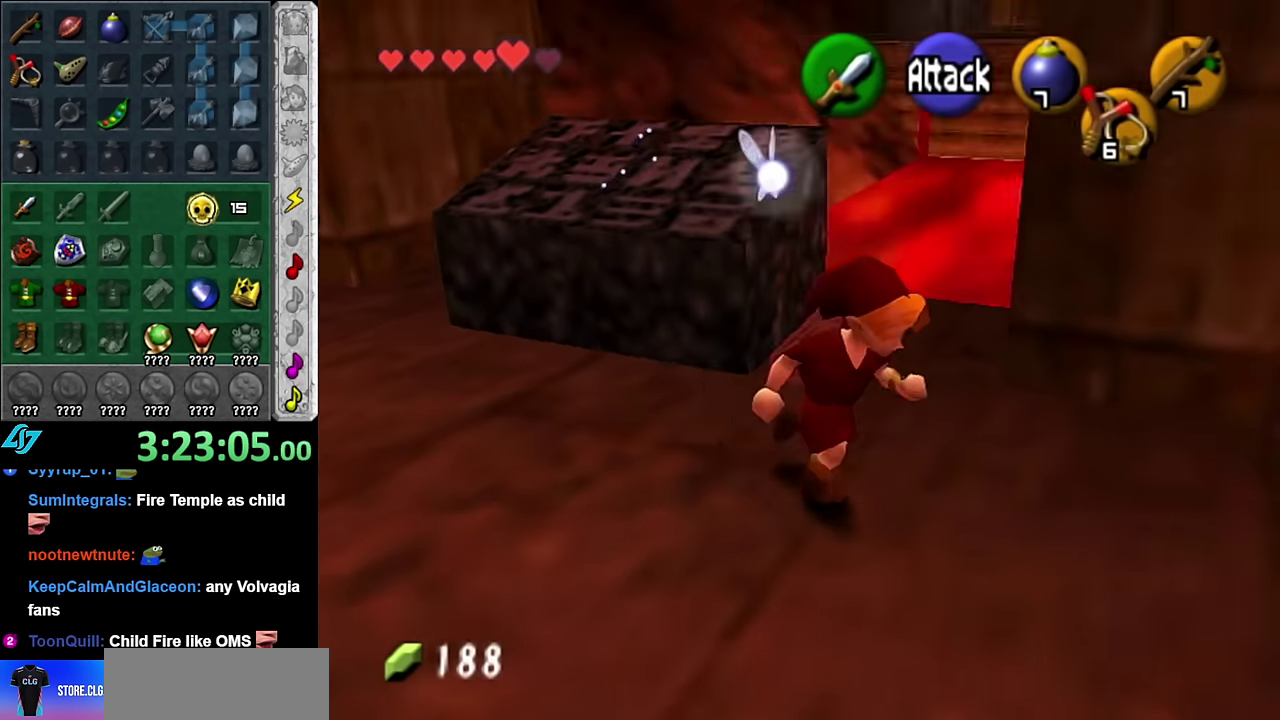
{"buttons": [], "left_stick": "up-right", "right_stick": "center", "events": [[300, "left_stick", "up-right"]]}
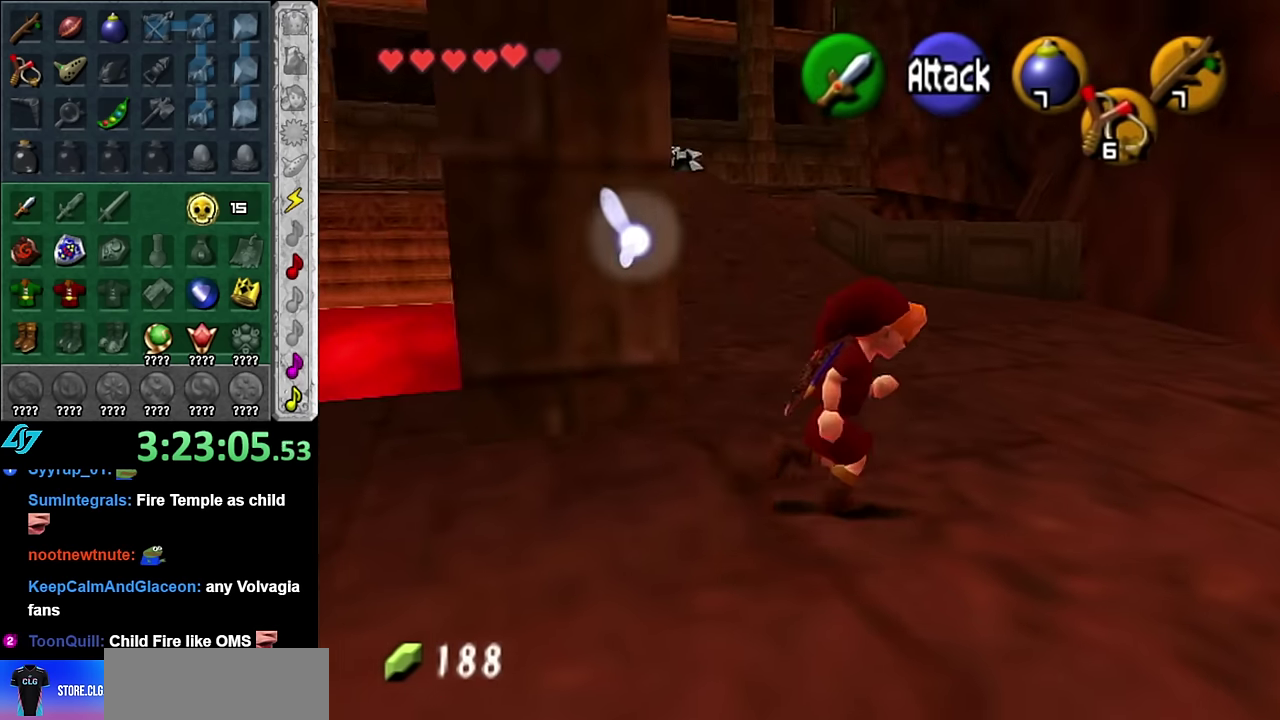
{"buttons": ["L1"], "left_stick": "center", "right_stick": "center", "events": [[50, "left_stick", "up"], [200, "left_stick", "up-left"], [334, "L1", "down"], [367, "left_stick", "center"]]}
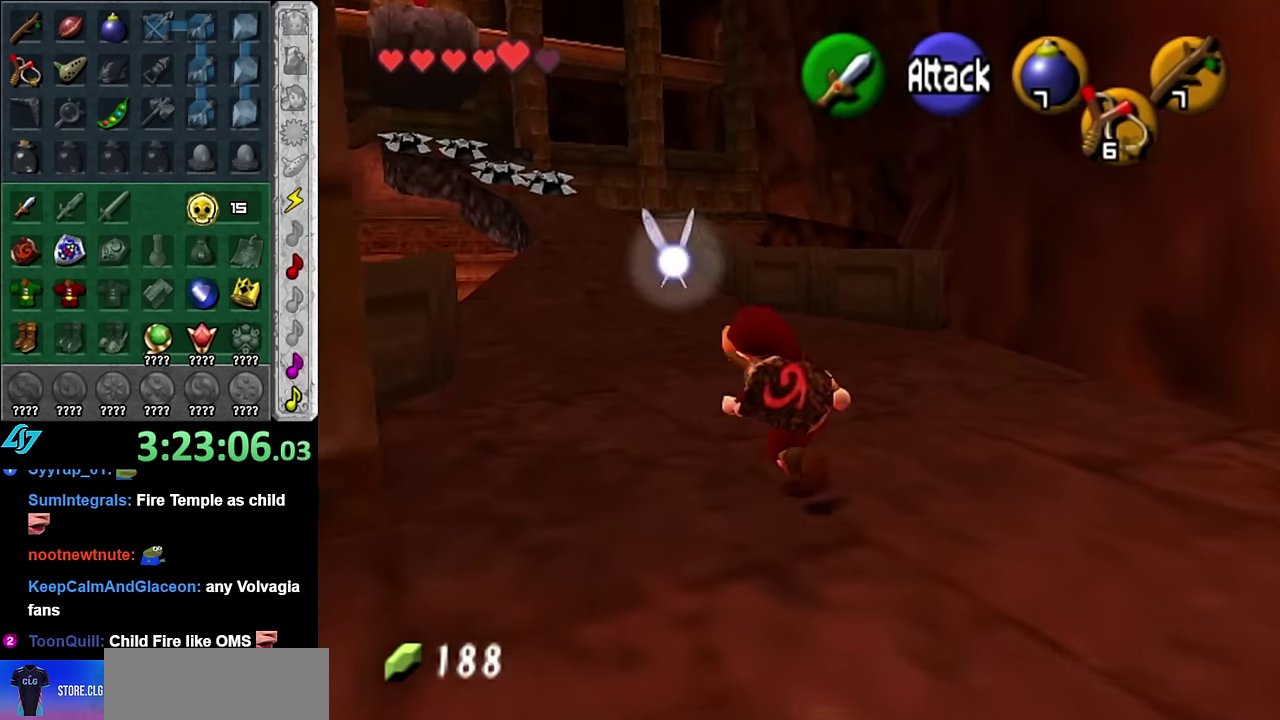
{"buttons": [], "left_stick": "up-right", "right_stick": "center", "events": [[100, "L1", "up"], [200, "left_stick", "up-right"]]}
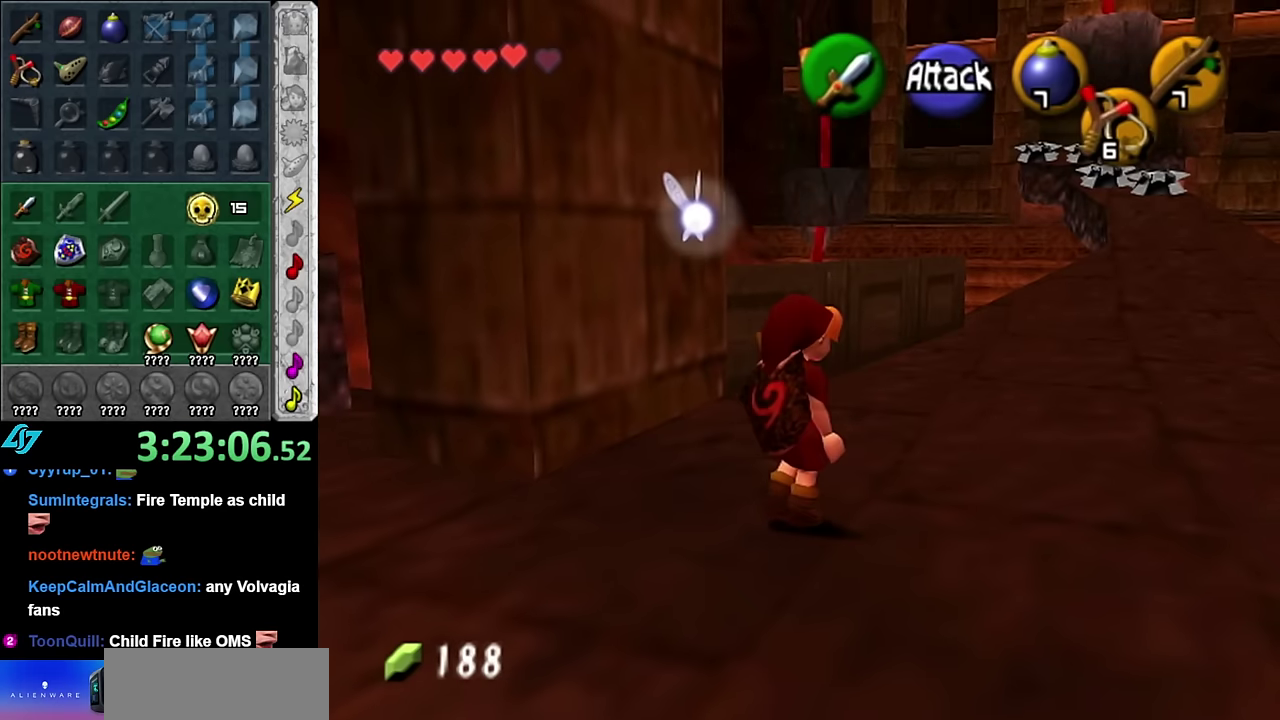
{"buttons": [], "left_stick": "up", "right_stick": "center", "events": [[384, "left_stick", "up"]]}
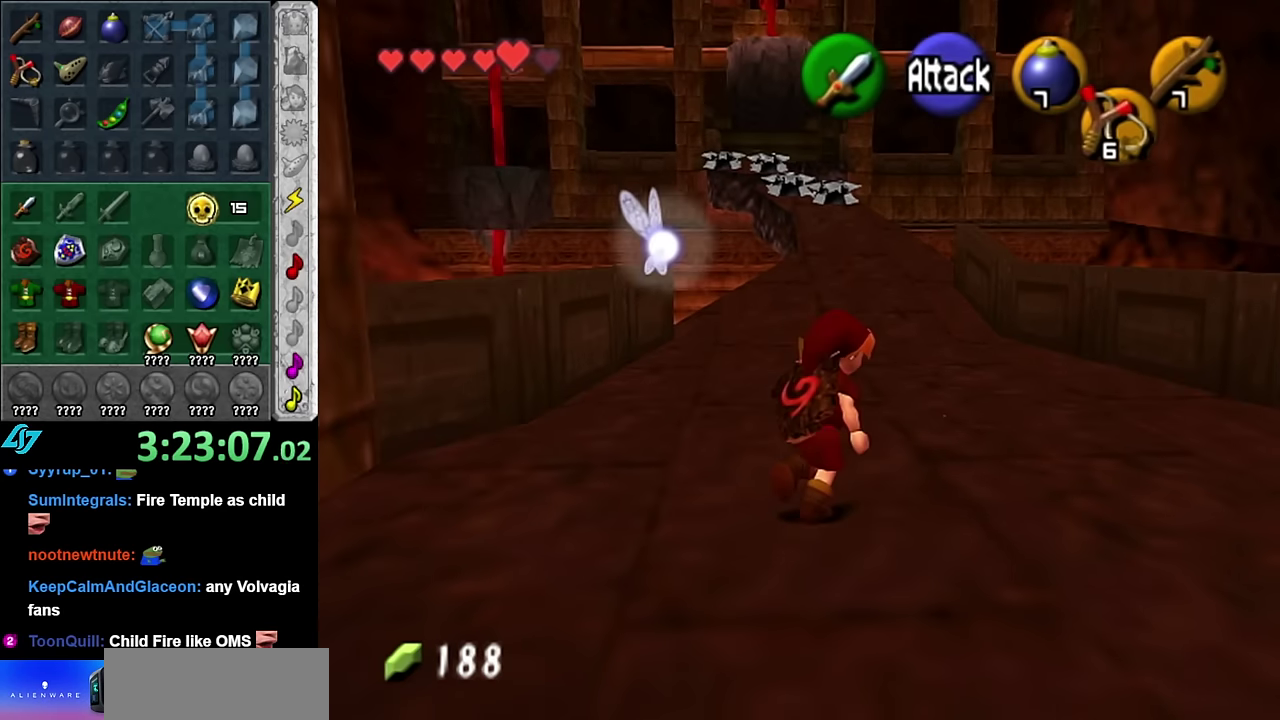
{"buttons": [], "left_stick": "up", "right_stick": "center", "events": [[234, "A", "down"], [384, "A", "up"]]}
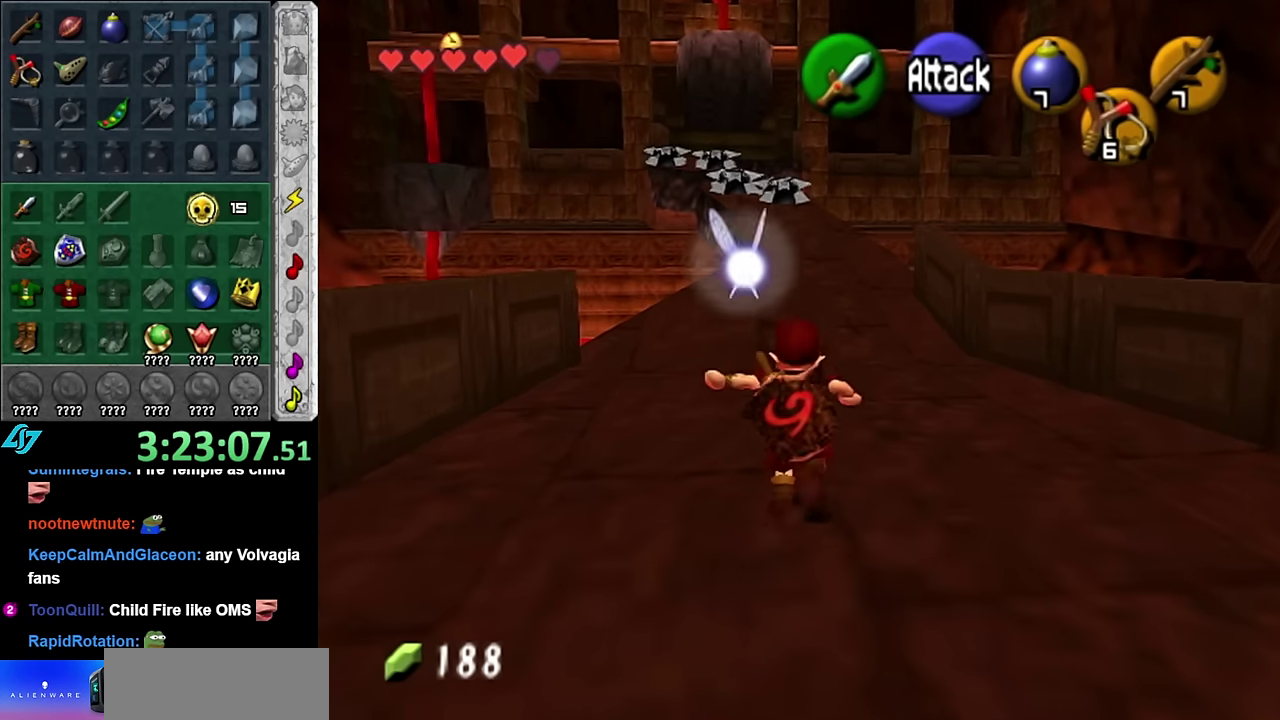
{"buttons": ["A"], "left_stick": "up", "right_stick": "center", "events": [[450, "A", "down"]]}
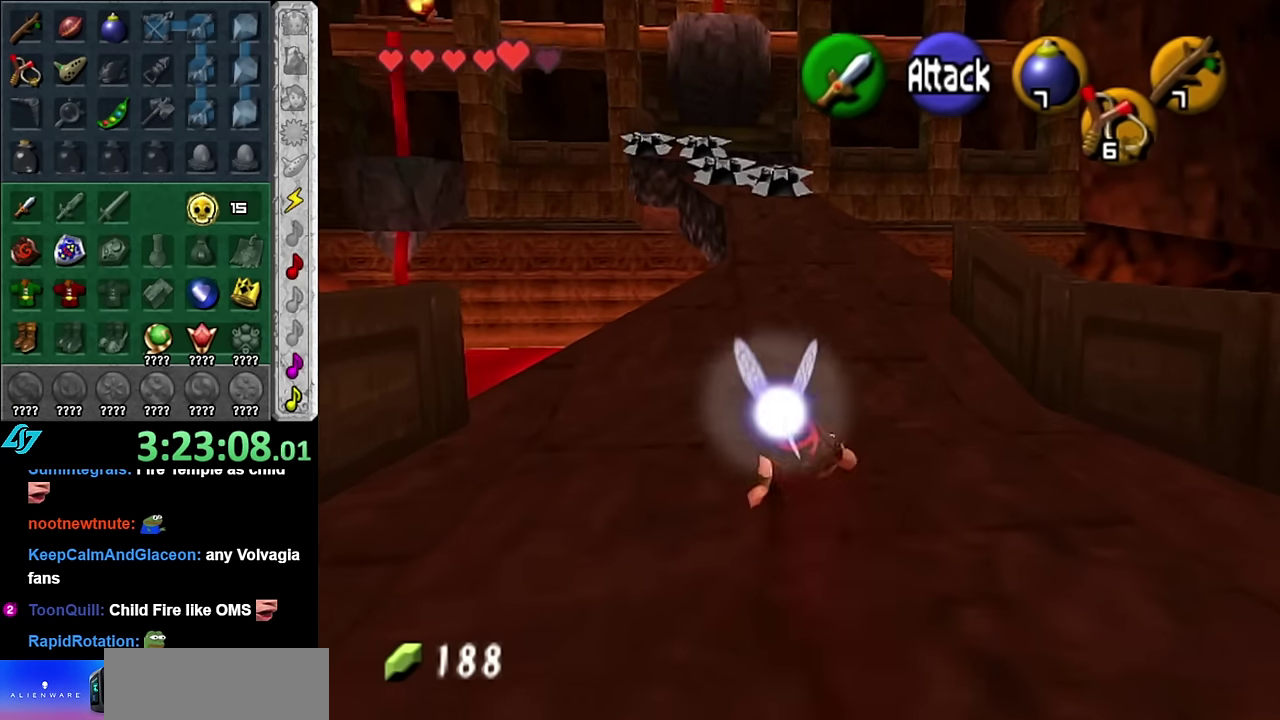
{"buttons": [], "left_stick": "up", "right_stick": "center", "events": [[84, "A", "up"]]}
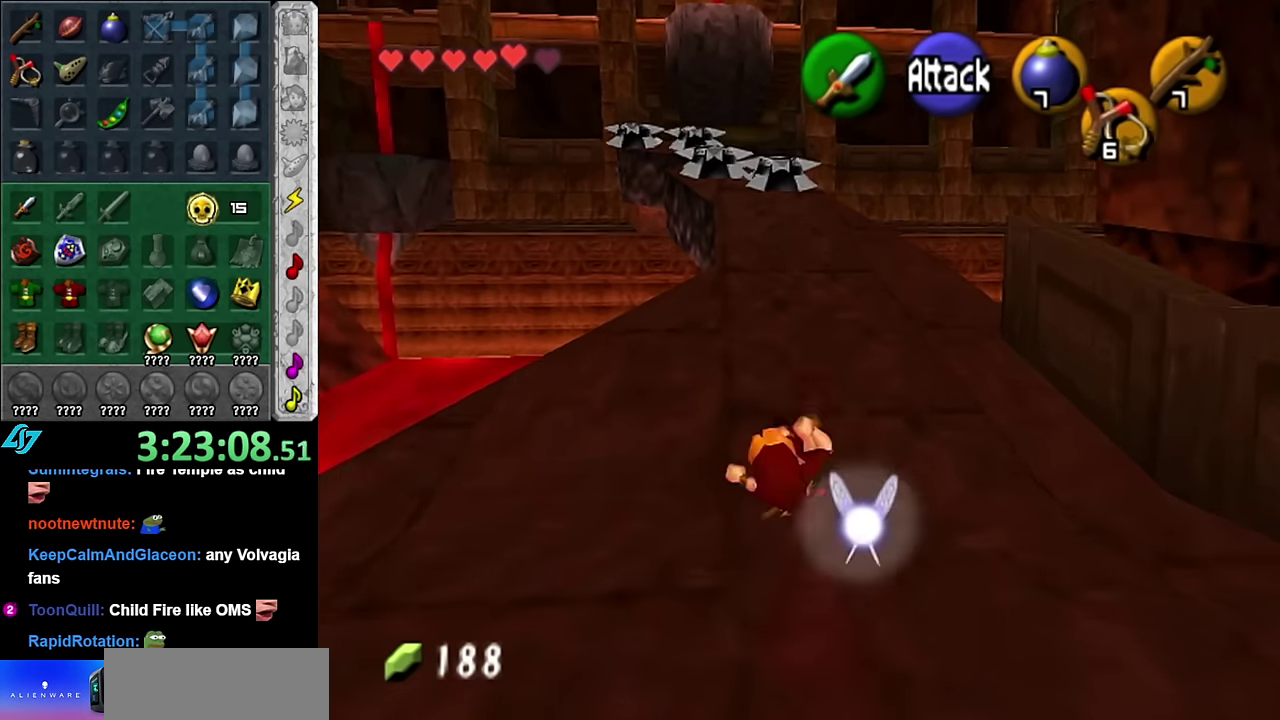
{"buttons": [], "left_stick": "up", "right_stick": "center", "events": []}
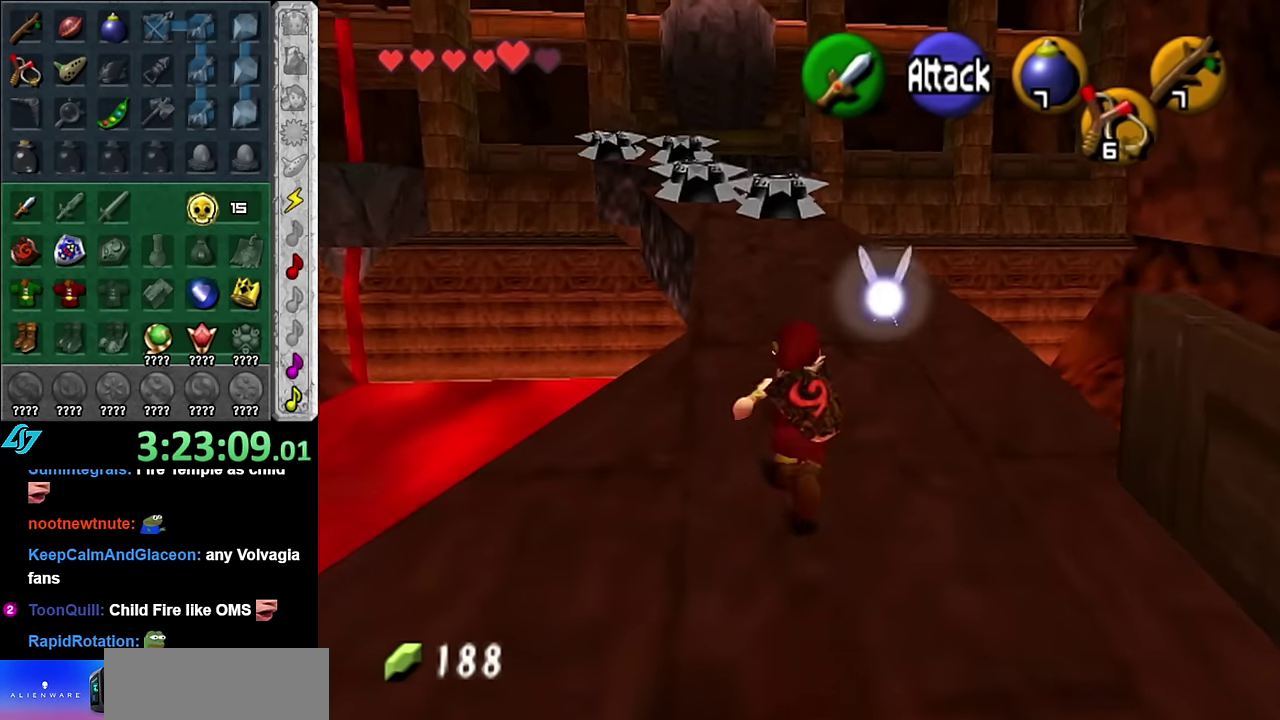
{"buttons": ["L1"], "left_stick": "center", "right_stick": "center", "events": [[417, "left_stick", "center"], [450, "L1", "down"]]}
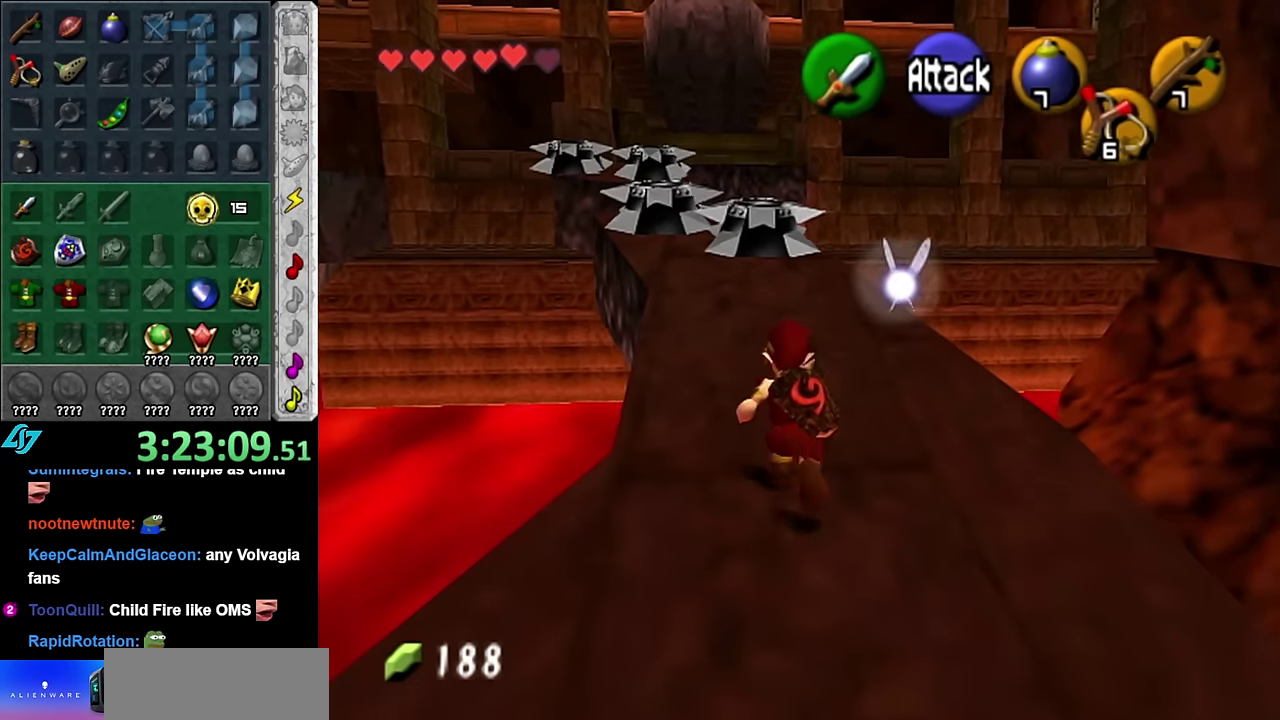
{"buttons": [], "left_stick": "center", "right_stick": "center", "events": [[134, "L1", "up"]]}
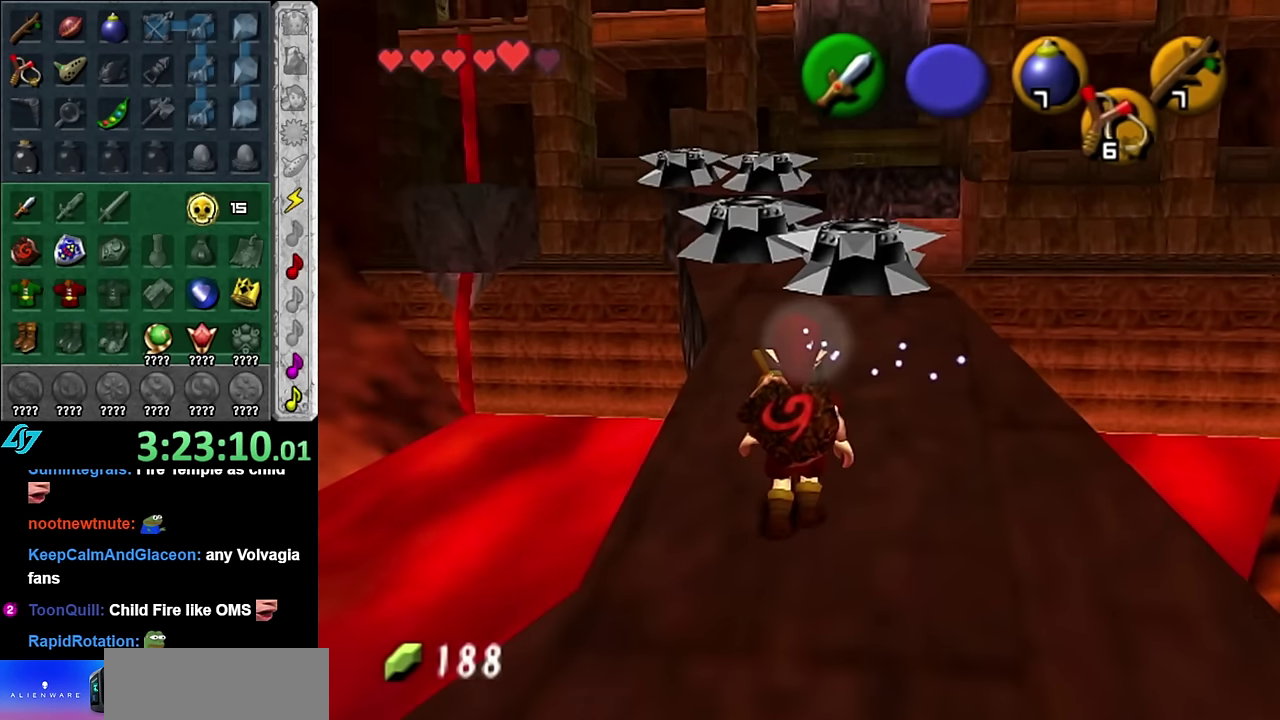
{"buttons": [], "left_stick": "down", "right_stick": "center", "events": [[167, "left_stick", "down"]]}
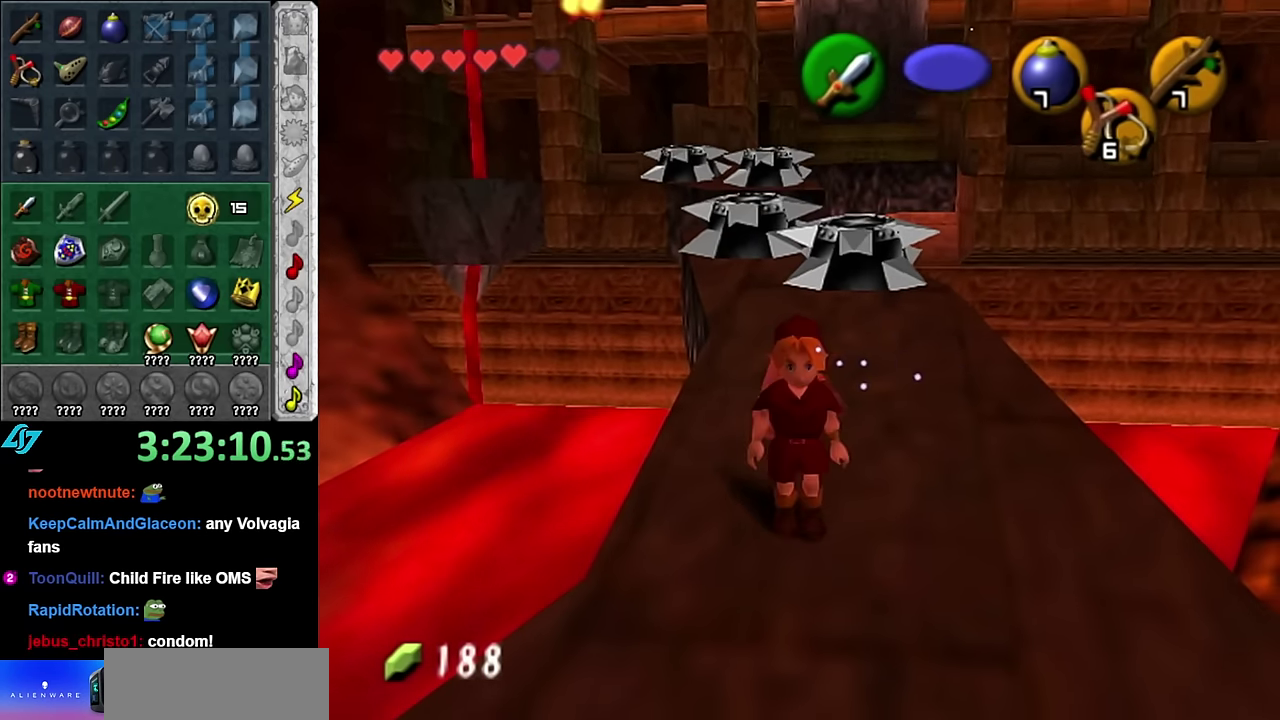
{"buttons": [], "left_stick": "center", "right_stick": "center", "events": [[134, "left_stick", "center"], [234, "left_stick", "up"], [450, "left_stick", "center"]]}
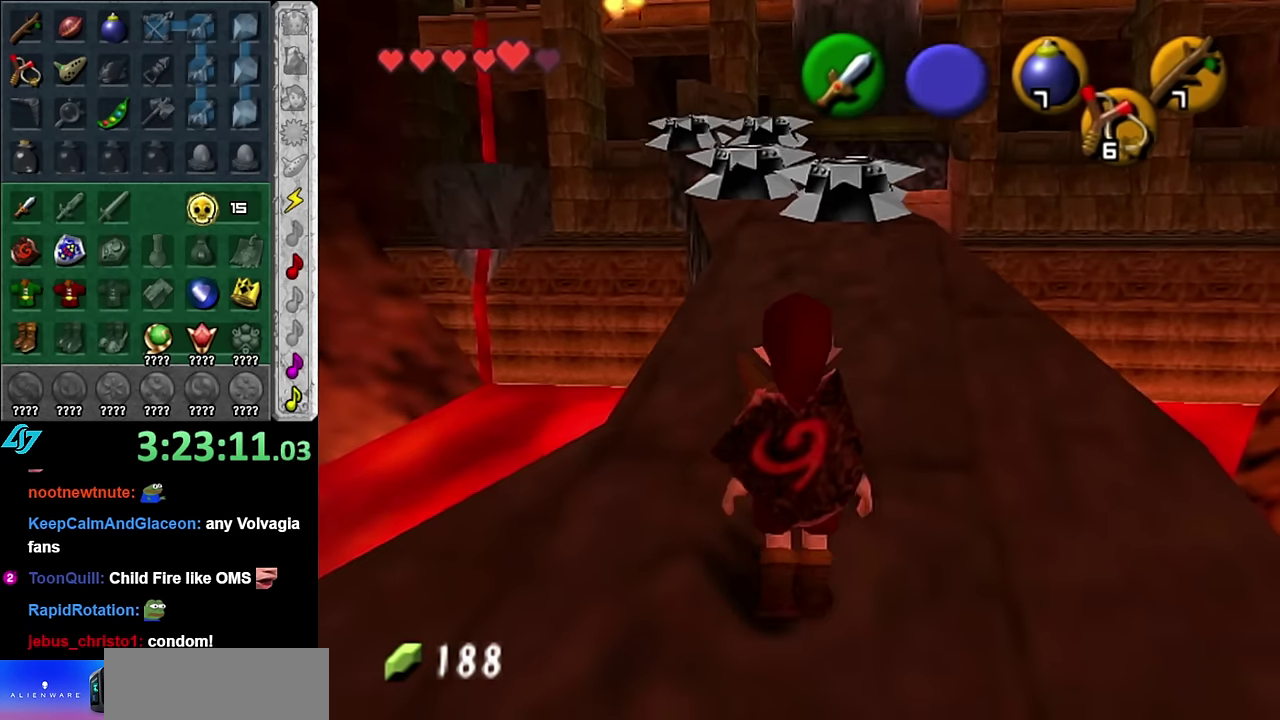
{"buttons": [], "left_stick": "center", "right_stick": "center", "events": [[134, "Z", "down"], [200, "Z", "up"], [267, "Z", "down"], [384, "Z", "up"]]}
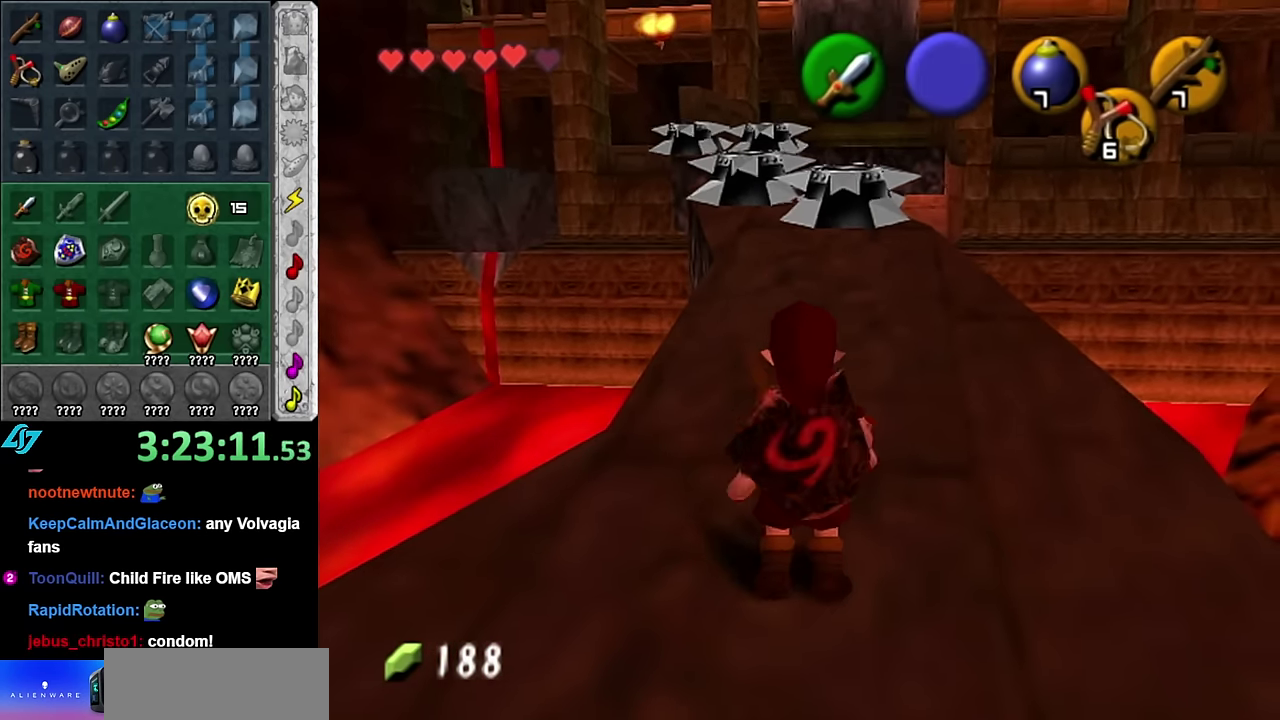
{"buttons": ["Z"], "left_stick": "down", "right_stick": "center", "events": [[267, "left_stick", "down"], [484, "Z", "down"]]}
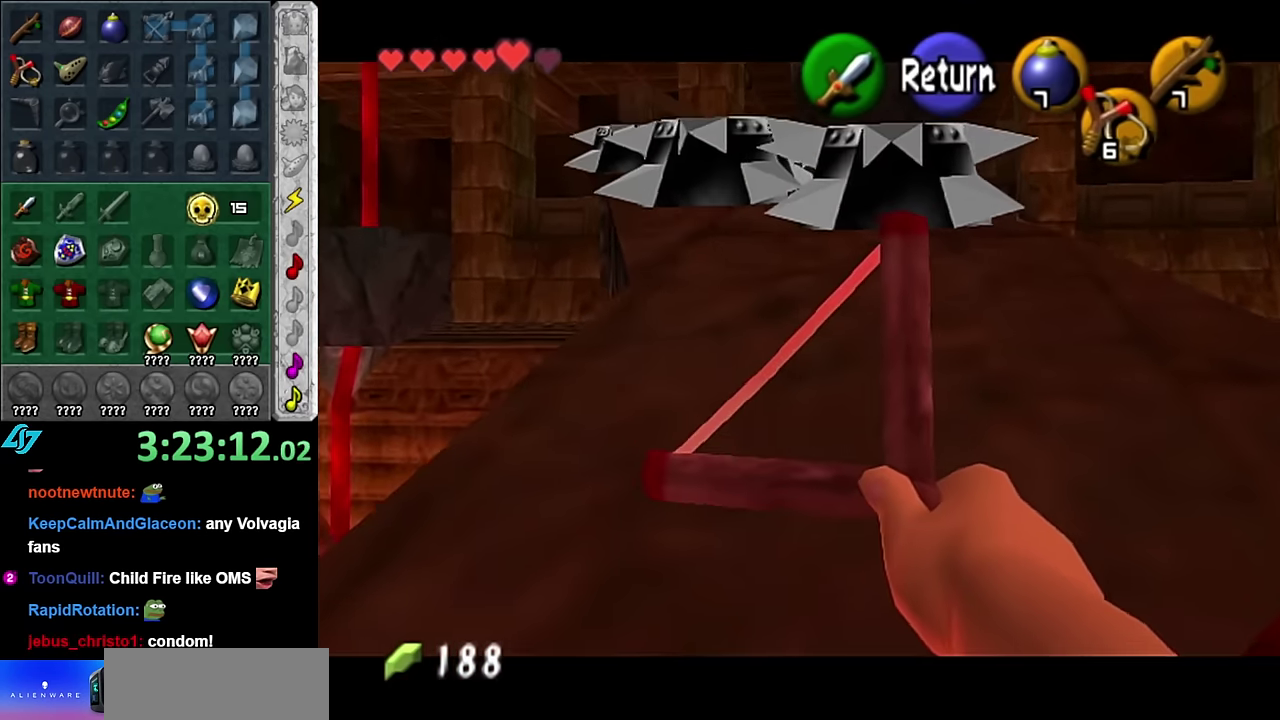
{"buttons": ["Z"], "left_stick": "center", "right_stick": "center", "events": [[200, "left_stick", "center"]]}
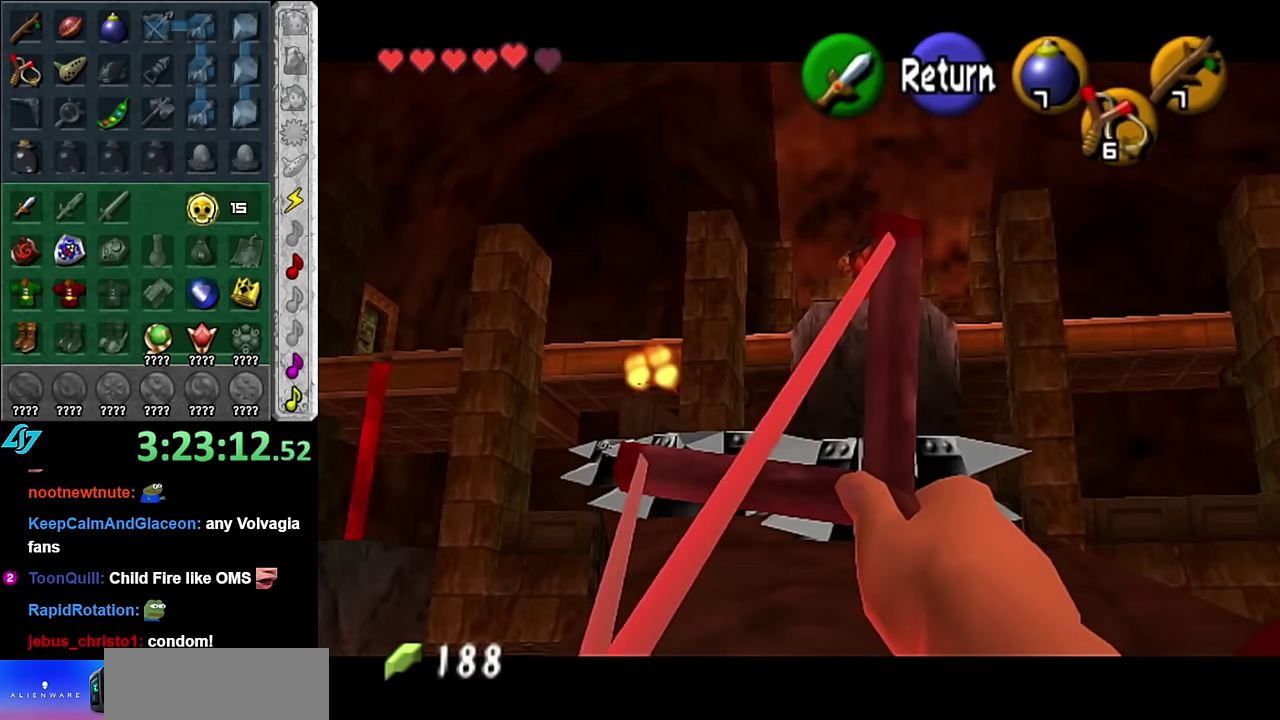
{"buttons": ["Z"], "left_stick": "left", "right_stick": "center"}
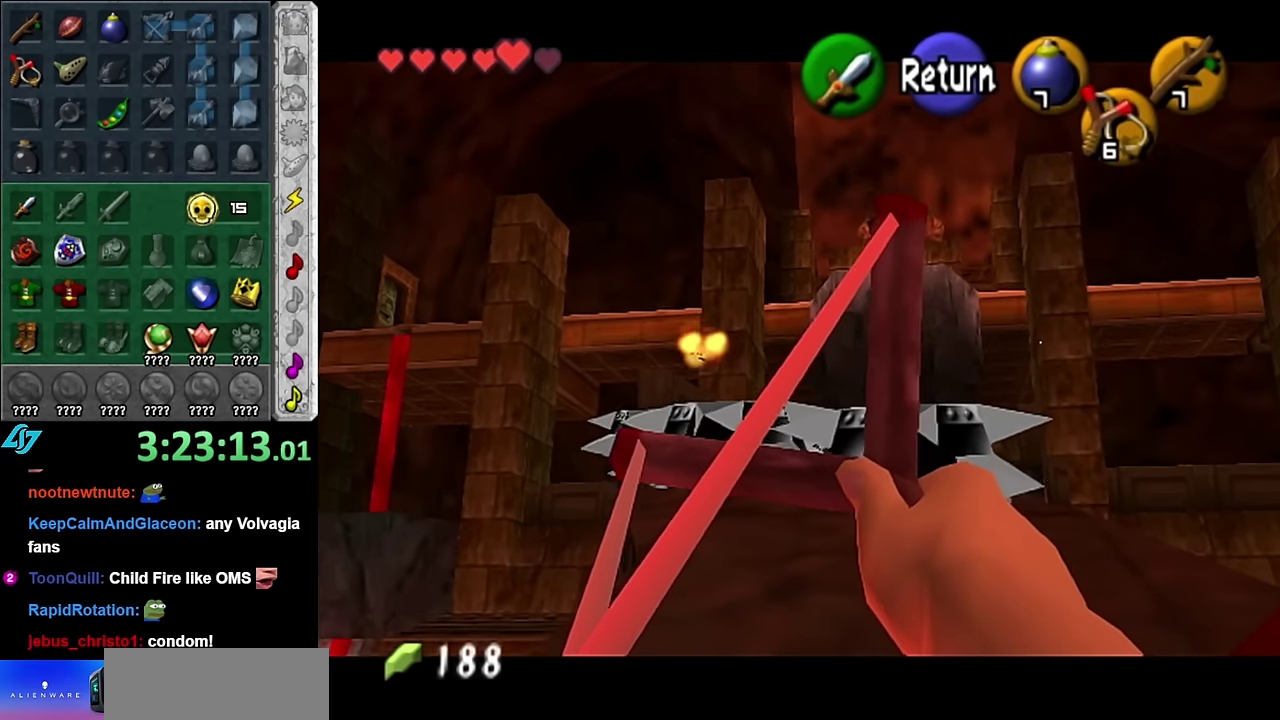
{"buttons": [], "left_stick": "center", "right_stick": "center"}
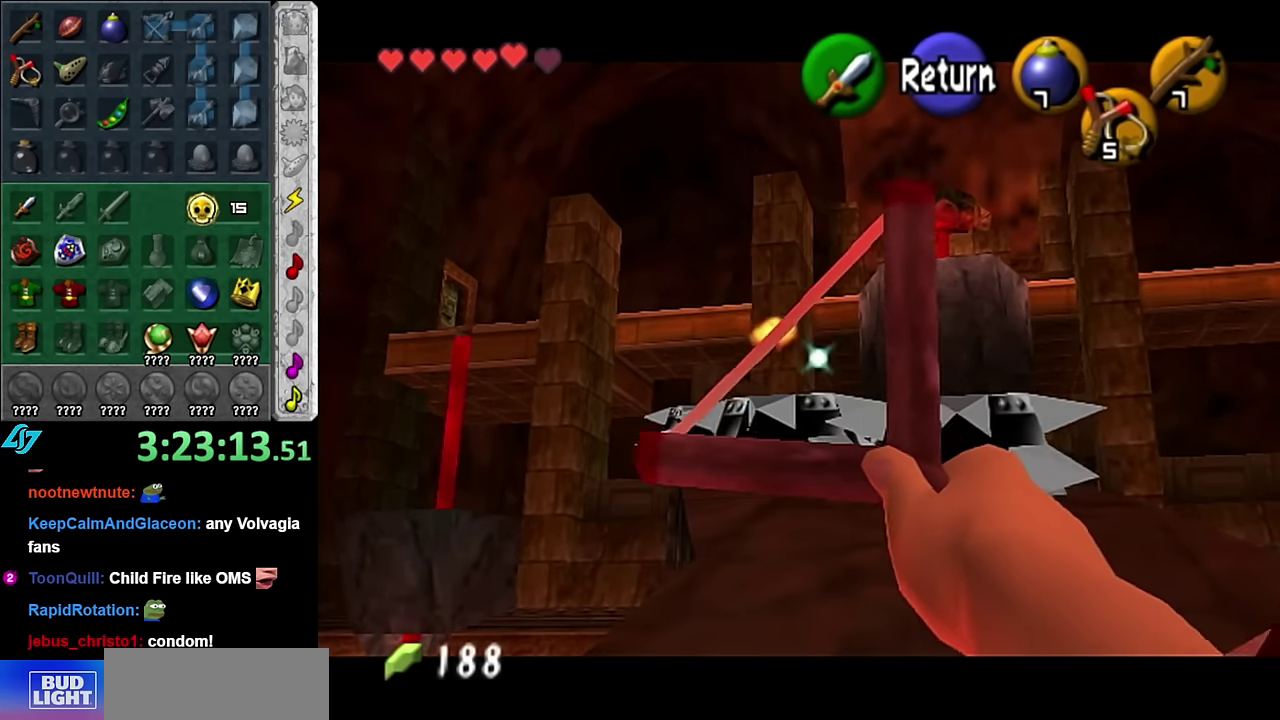
{"buttons": [], "left_stick": "center", "right_stick": "center", "events": []}
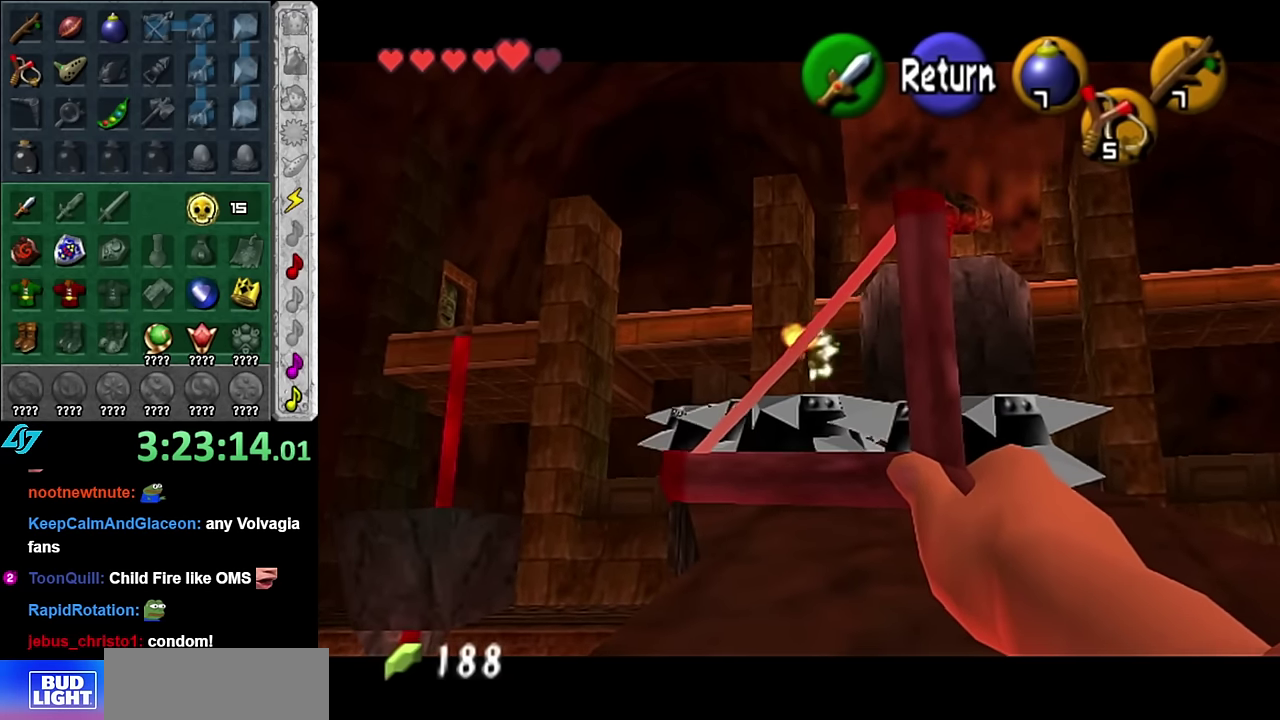
{"buttons": ["START"], "left_stick": "center", "right_stick": "center", "events": [[17, "A", "down"], [100, "A", "up"], [267, "START", "down"], [384, "START", "up"], [450, "START", "down"]]}
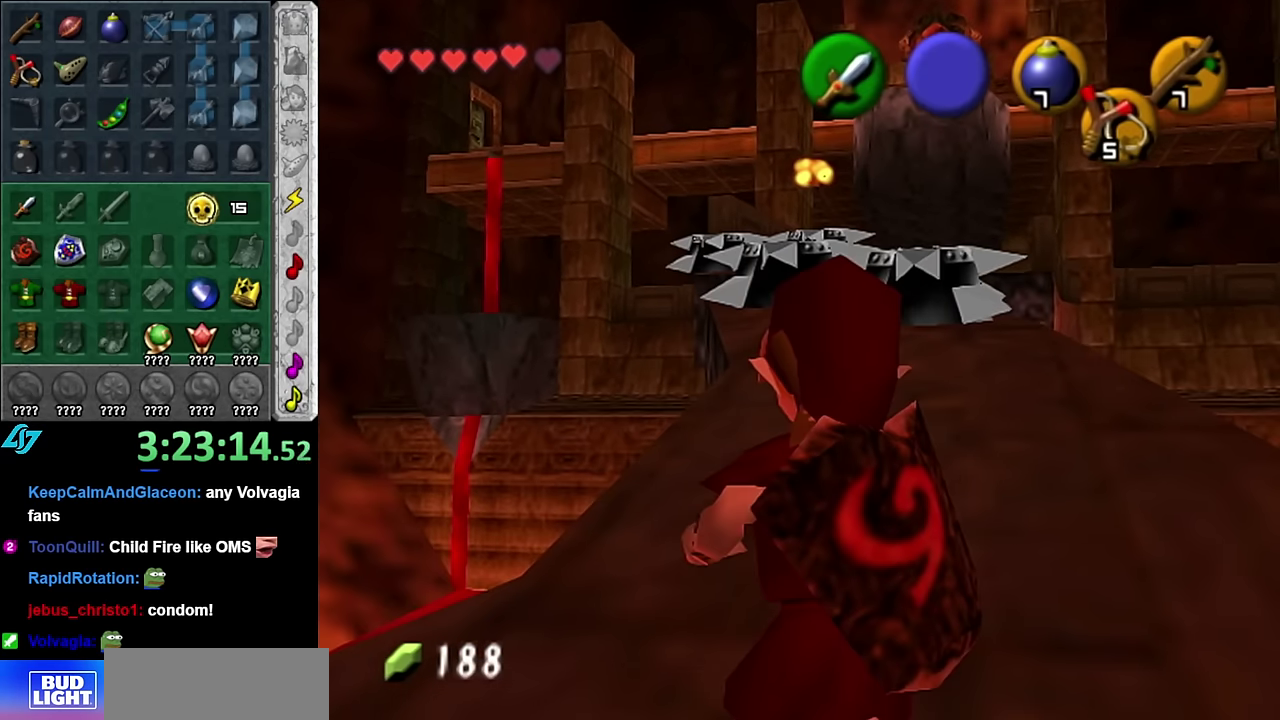
{"buttons": [], "left_stick": "center", "right_stick": "center", "events": [[84, "START", "up"], [134, "START", "down"], [234, "START", "up"]]}